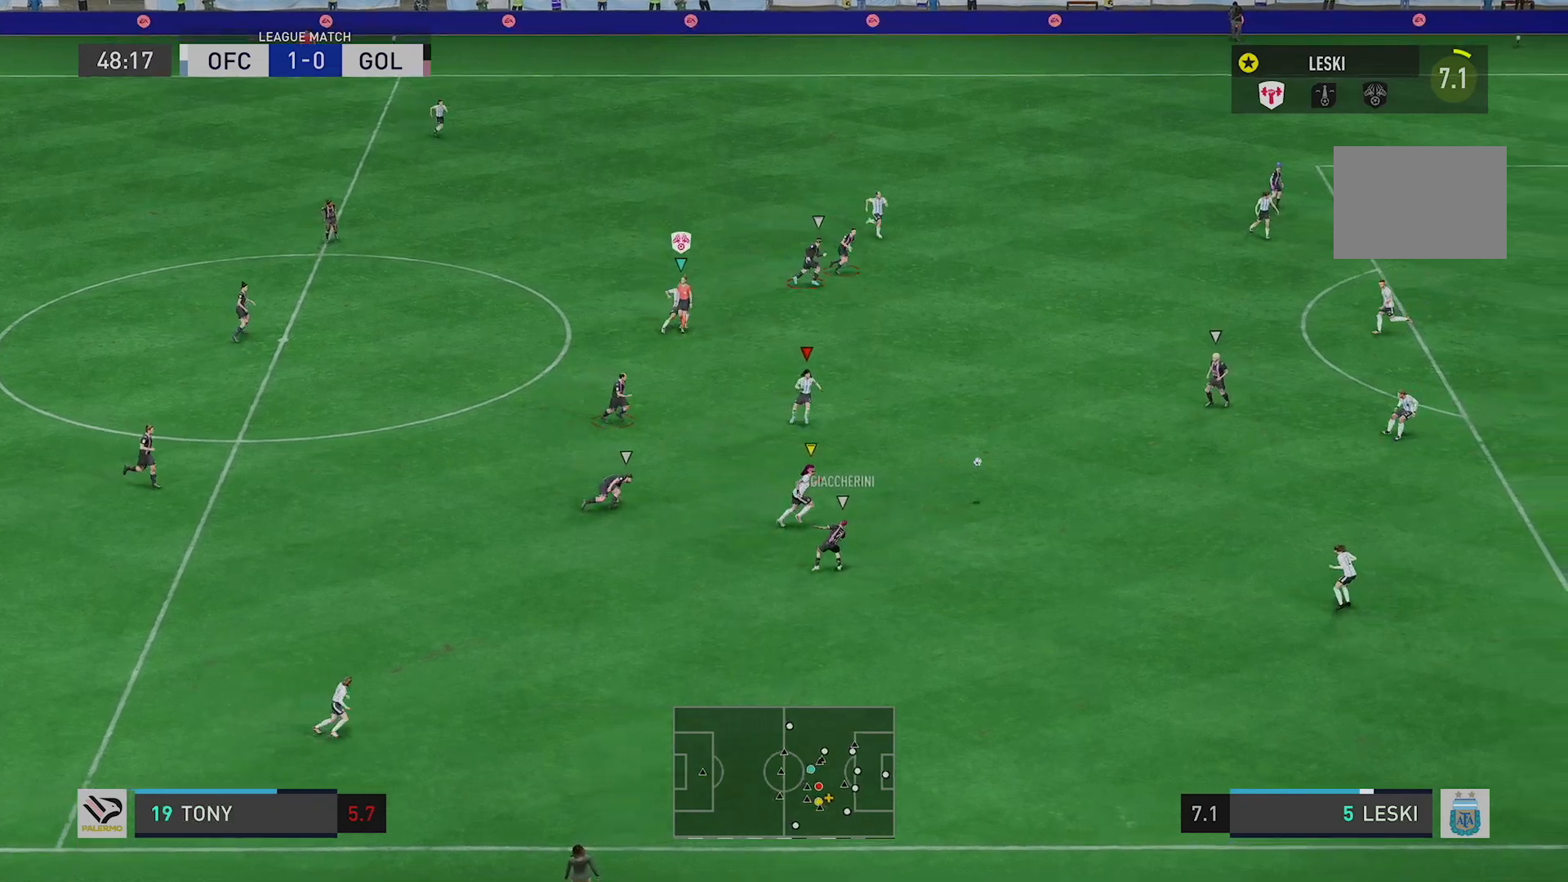
Gameplay with a controller (Xbox layout); each line is a JSON object with the inputs held at the frame after it. "events" lists button and stick changes between this image and that frame as [ms after this image, input, new state], when the widget could be followed in between. Not read: L3 R3.
{"buttons": ["R2"], "left_stick": "right", "right_stick": "center", "events": []}
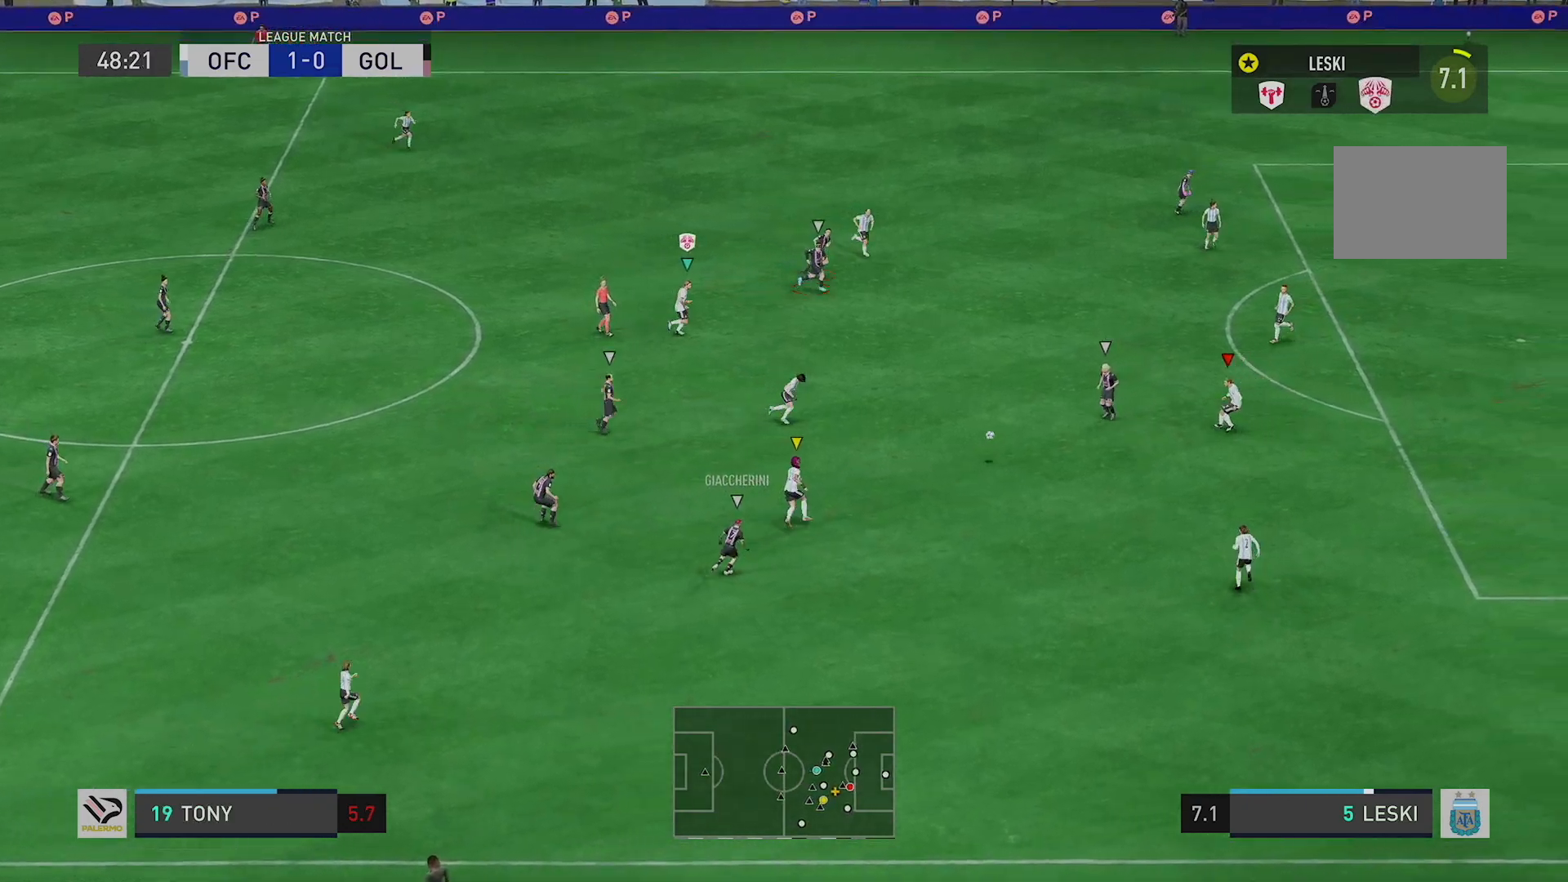
{"buttons": ["L2", "R1"], "left_stick": "down-right", "right_stick": "center", "events": [[33, "R2", "up"], [200, "R1", "down"], [317, "left_stick", "down-right"], [450, "L2", "down"]]}
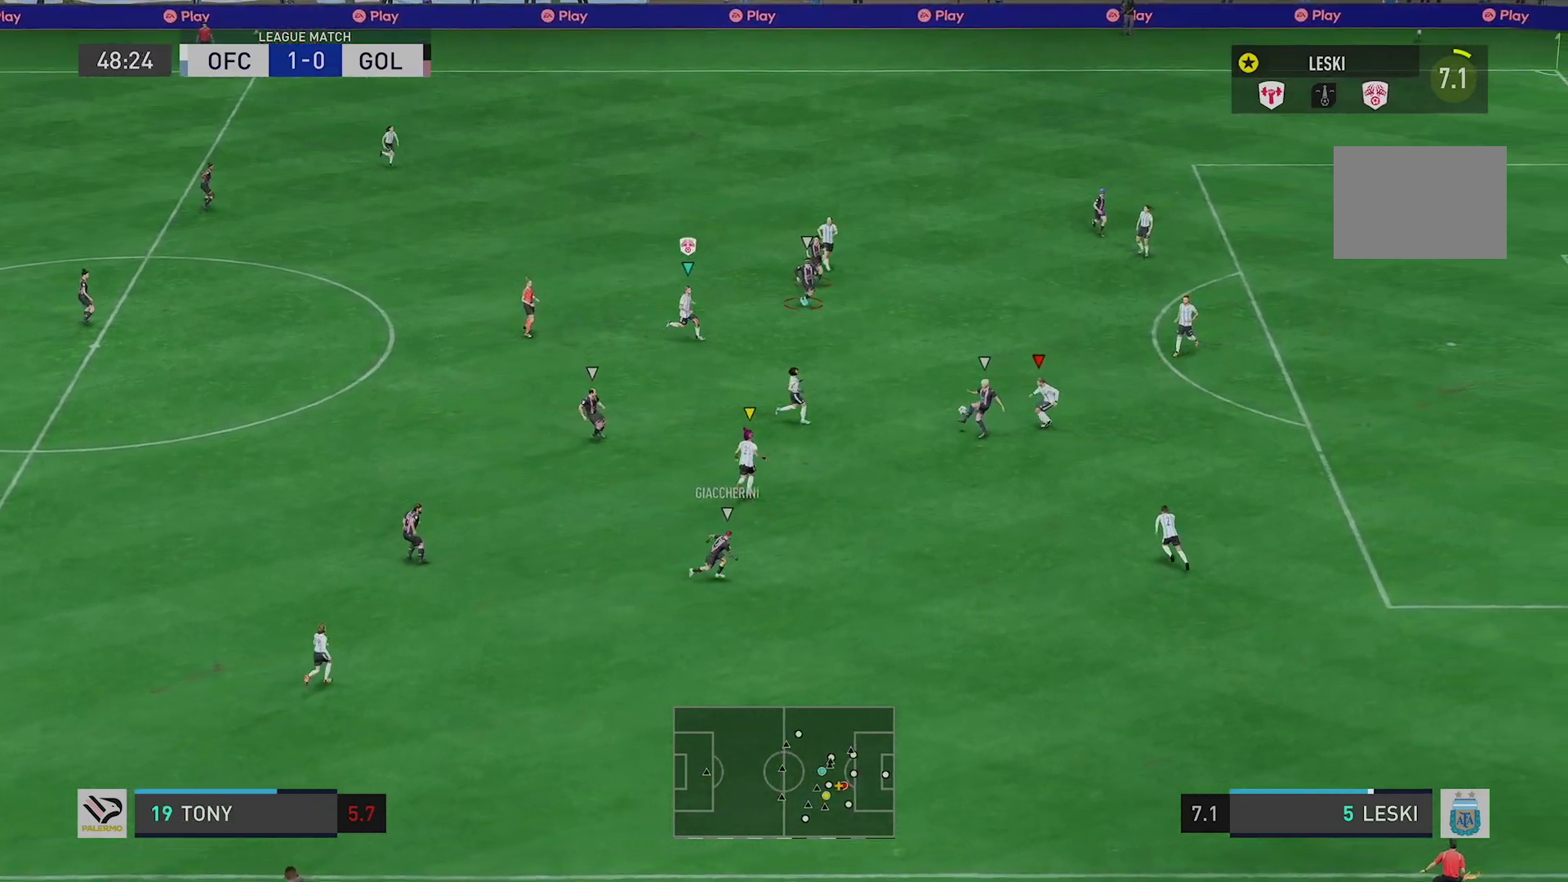
{"buttons": ["L2"], "left_stick": "up-right", "right_stick": "center", "events": [[100, "left_stick", "right"], [350, "left_stick", "up-right"], [417, "R1", "up"]]}
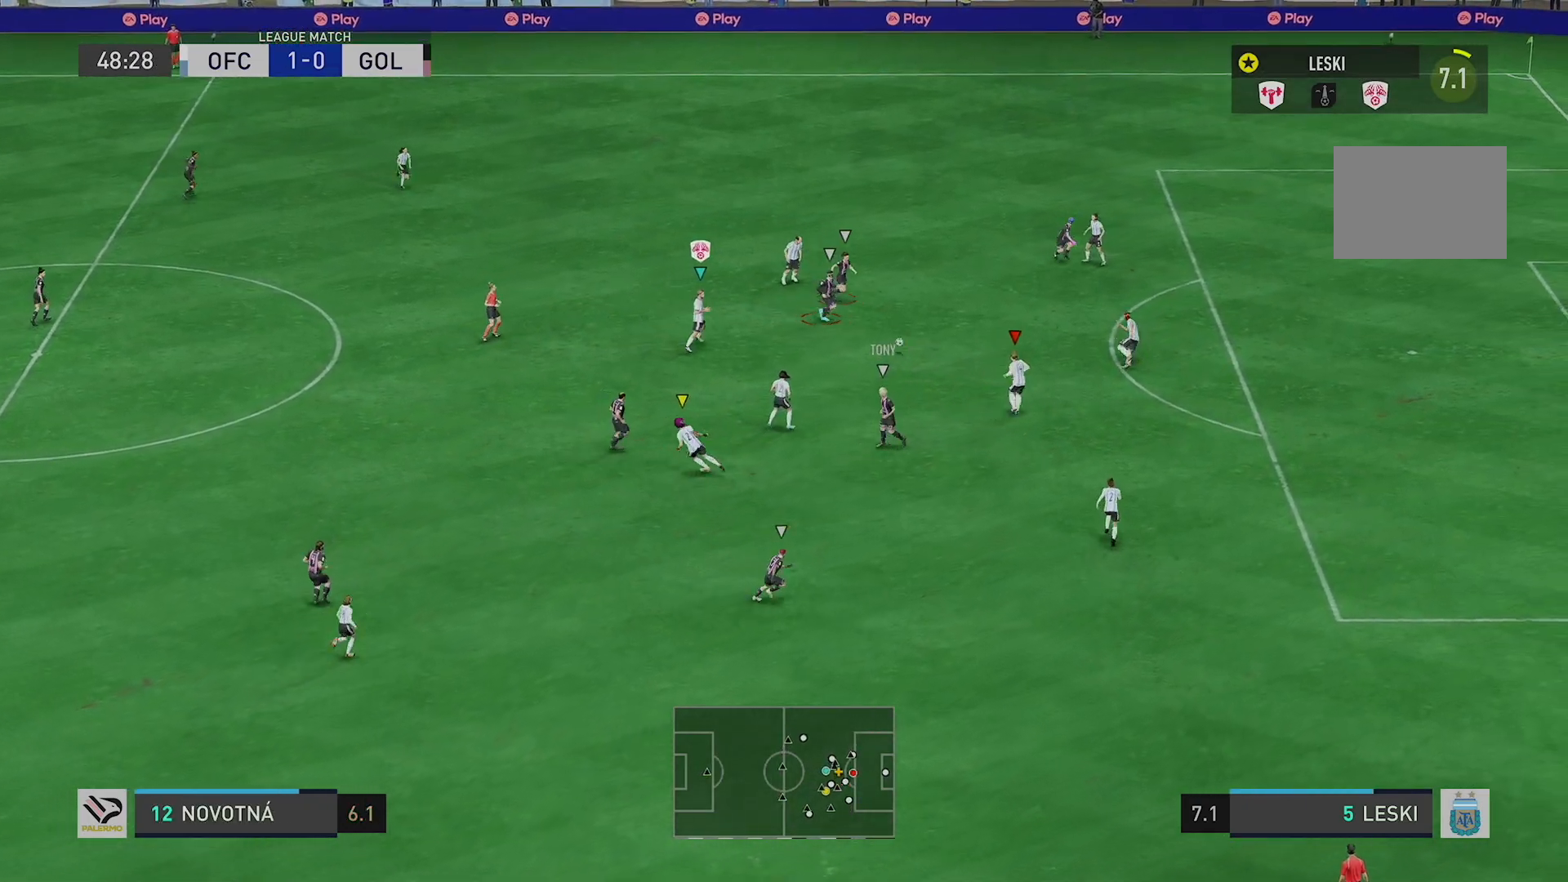
{"buttons": ["R1"], "left_stick": "up-right", "right_stick": "center", "events": [[83, "R1", "down"], [100, "L2", "up"]]}
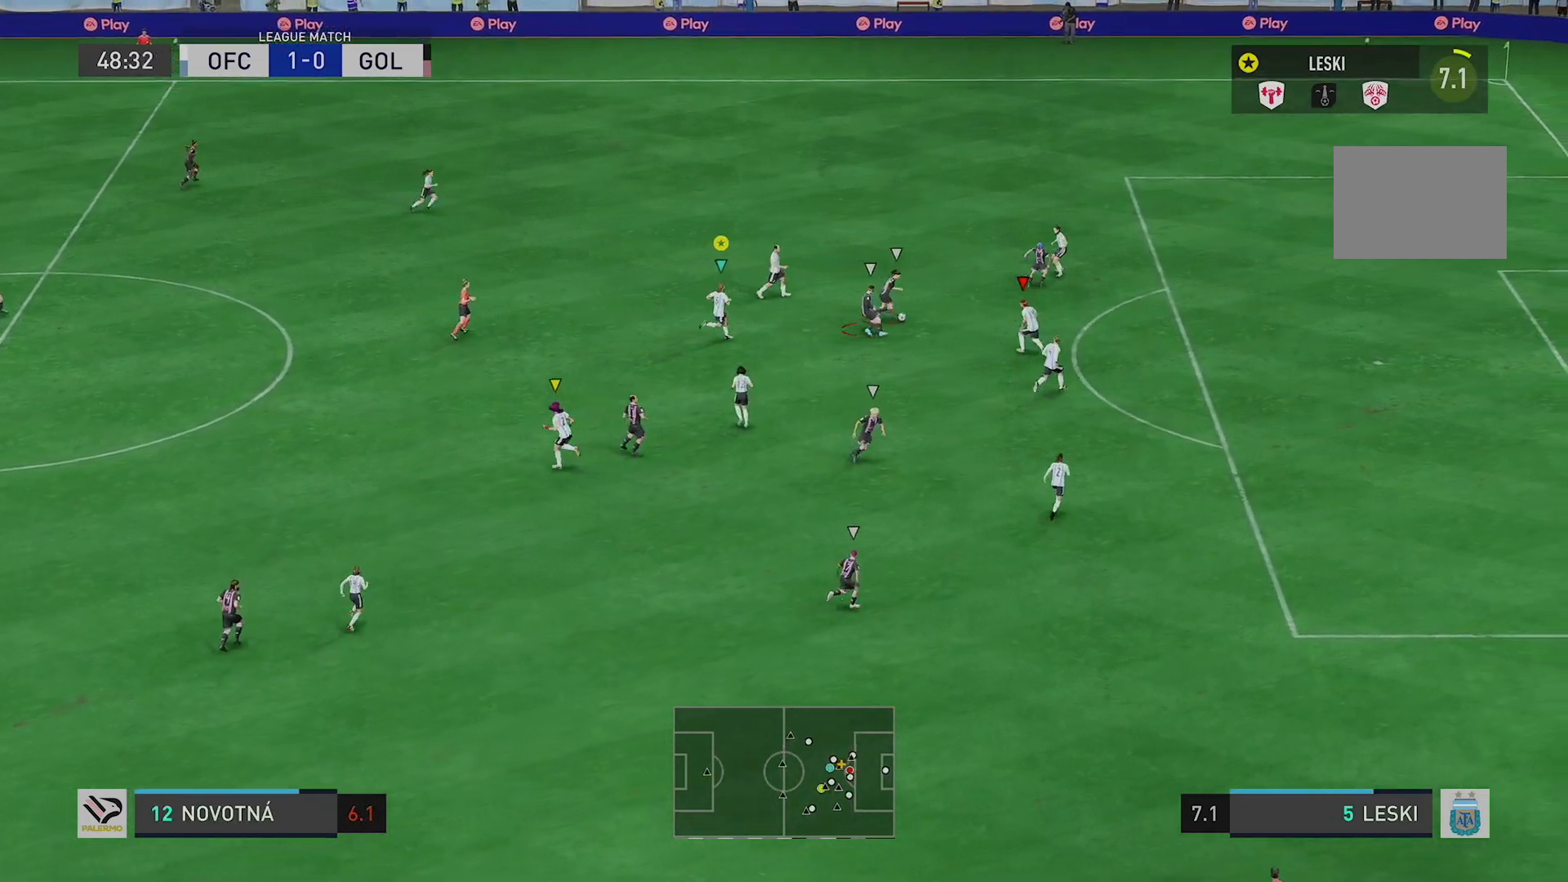
{"buttons": ["L2"], "left_stick": "up-right", "right_stick": "center", "events": [[317, "L2", "down"], [317, "R1", "up"]]}
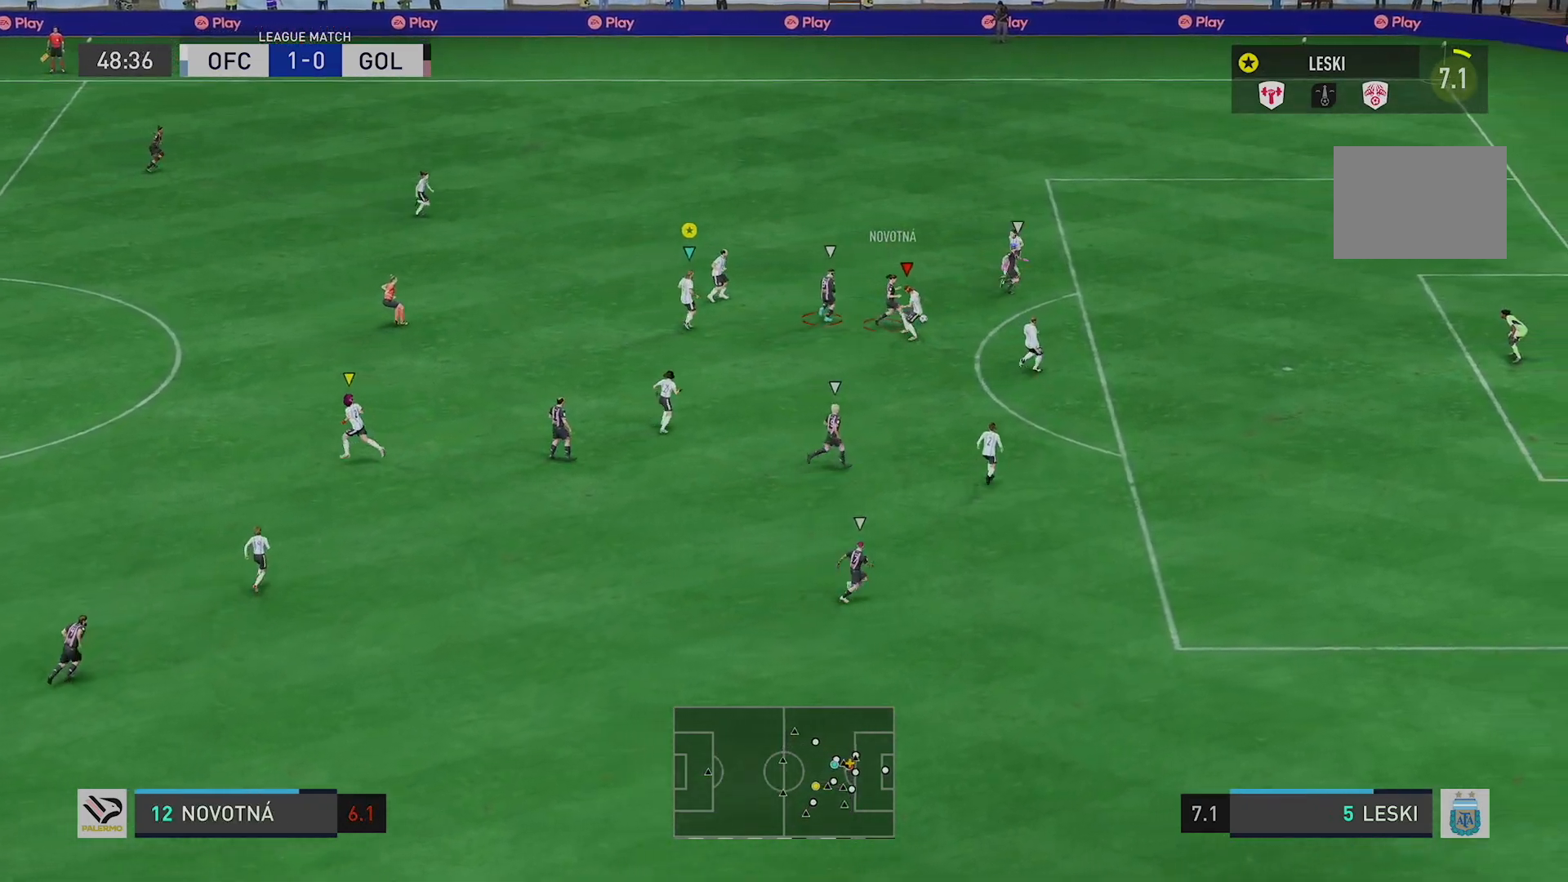
{"buttons": ["L2", "R2"], "left_stick": "up-right", "right_stick": "center", "events": [[133, "R2", "down"], [266, "left_stick", "up"], [433, "left_stick", "up-right"]]}
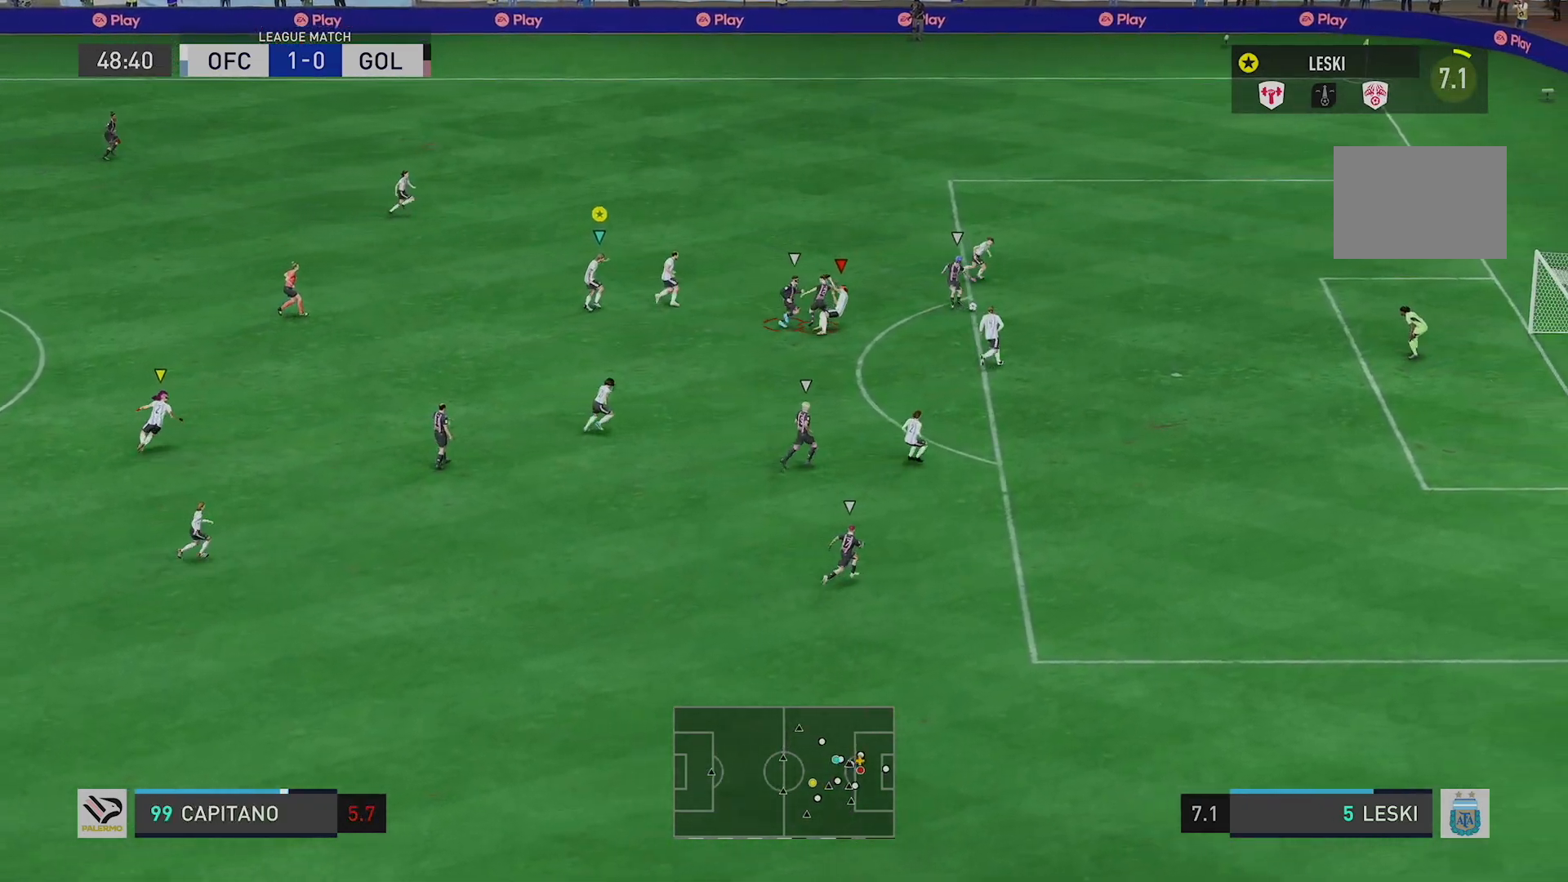
{"buttons": ["L2", "R1"], "left_stick": "right", "right_stick": "center", "events": [[17, "R2", "up"], [133, "L2", "up"], [300, "L2", "down"], [334, "R1", "down"], [334, "left_stick", "right"]]}
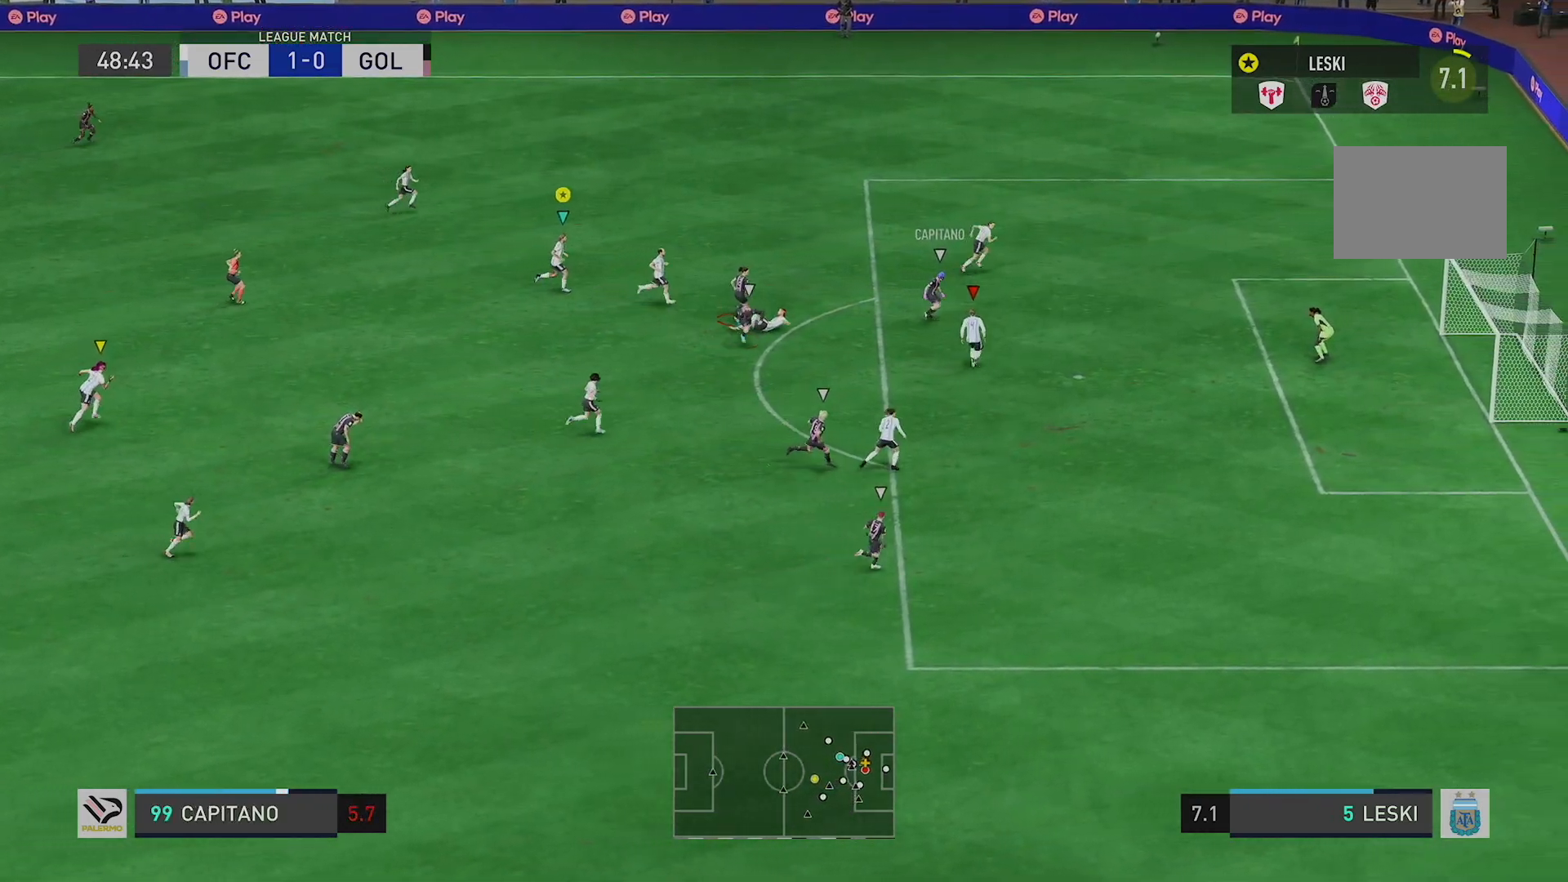
{"buttons": ["L2", "R1"], "left_stick": "right", "right_stick": "center", "events": []}
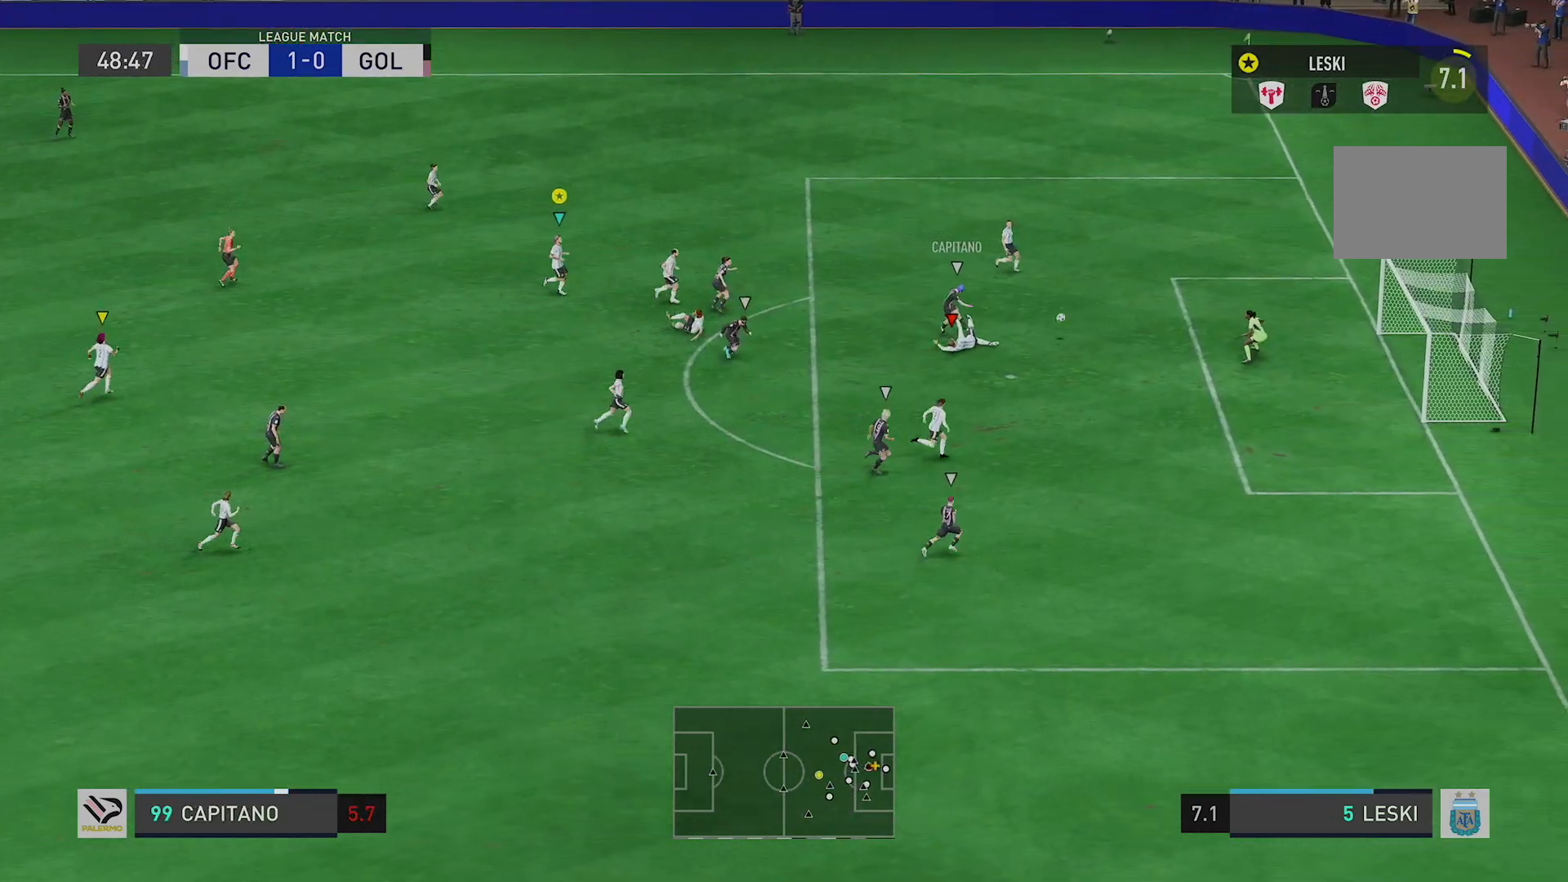
{"buttons": ["L2"], "left_stick": "down-right", "right_stick": "center", "events": [[317, "R1", "up"], [417, "left_stick", "down-right"]]}